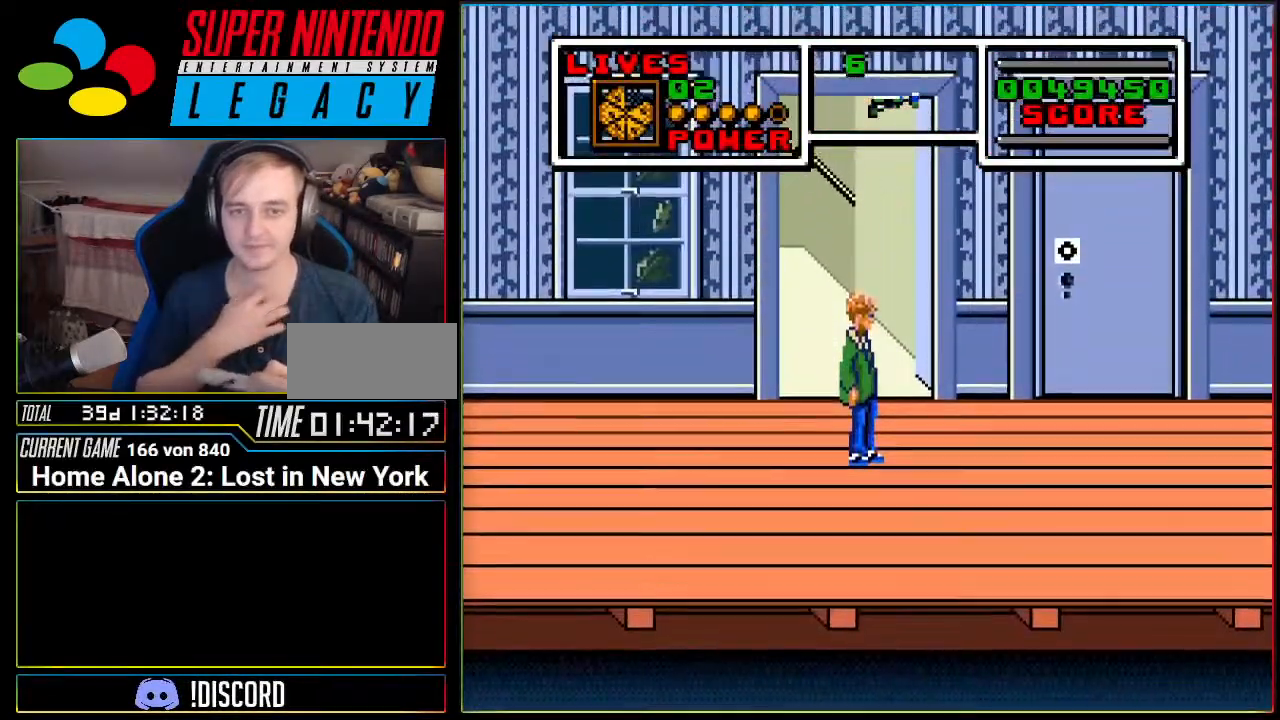
Gameplay with a controller (Nintendo layout); each line is a JSON object with the inputs held at the frame after it. "events" lists button and stick changes between this image and that frame as [ms after this image, input, new state], when the widget could be followed in between. Not read: L3 R3 SELECT.
{"buttons": ["DPAD_RIGHT"], "events": []}
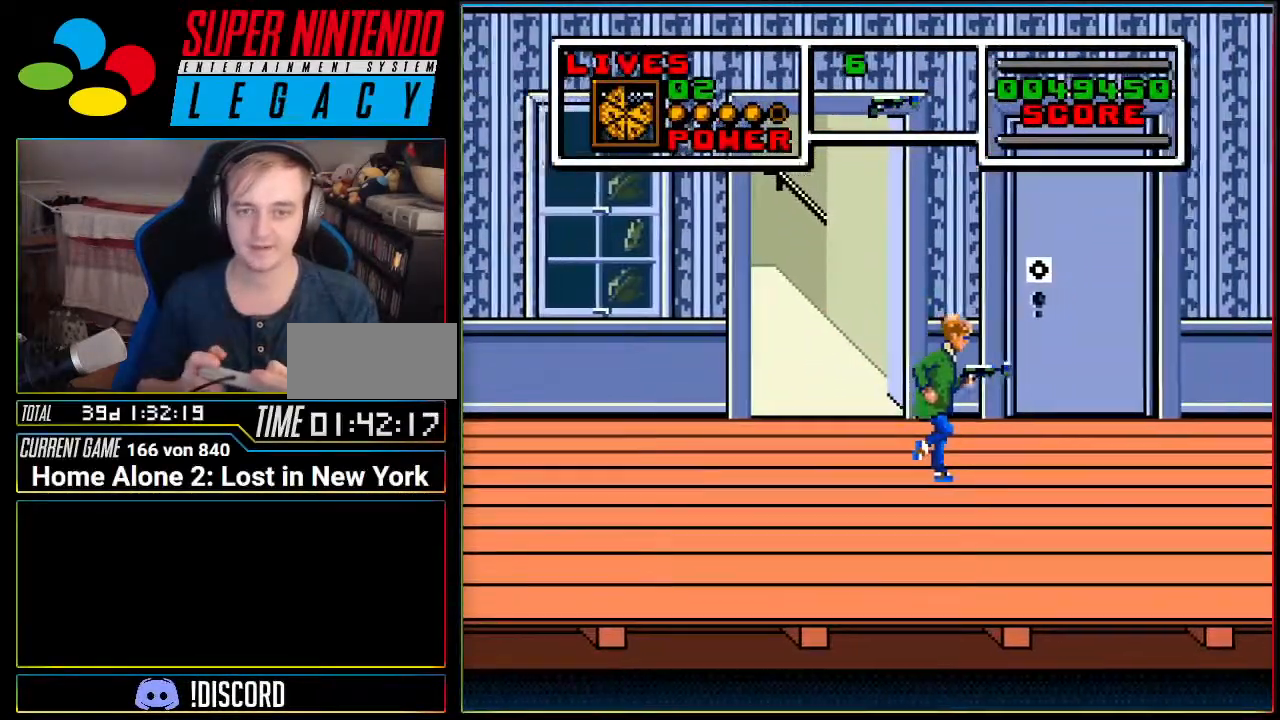
{"buttons": [], "events": [[301, "DPAD_RIGHT", "up"]]}
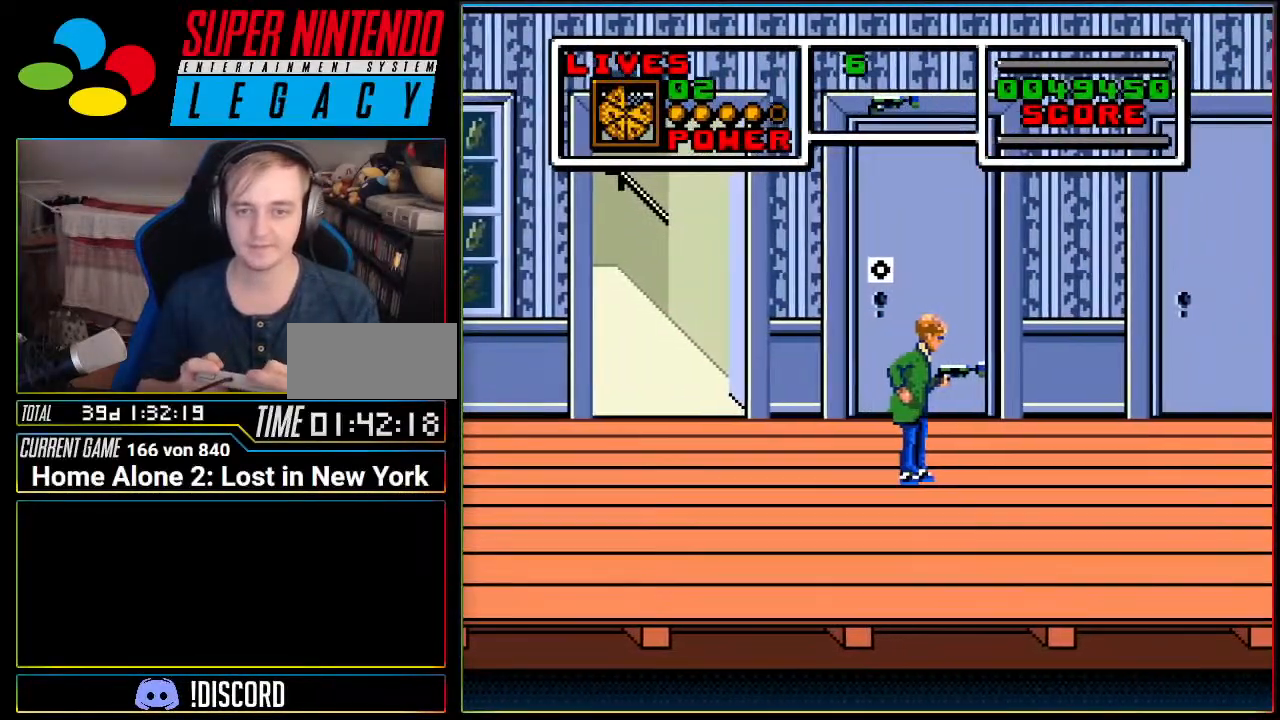
{"buttons": [], "events": []}
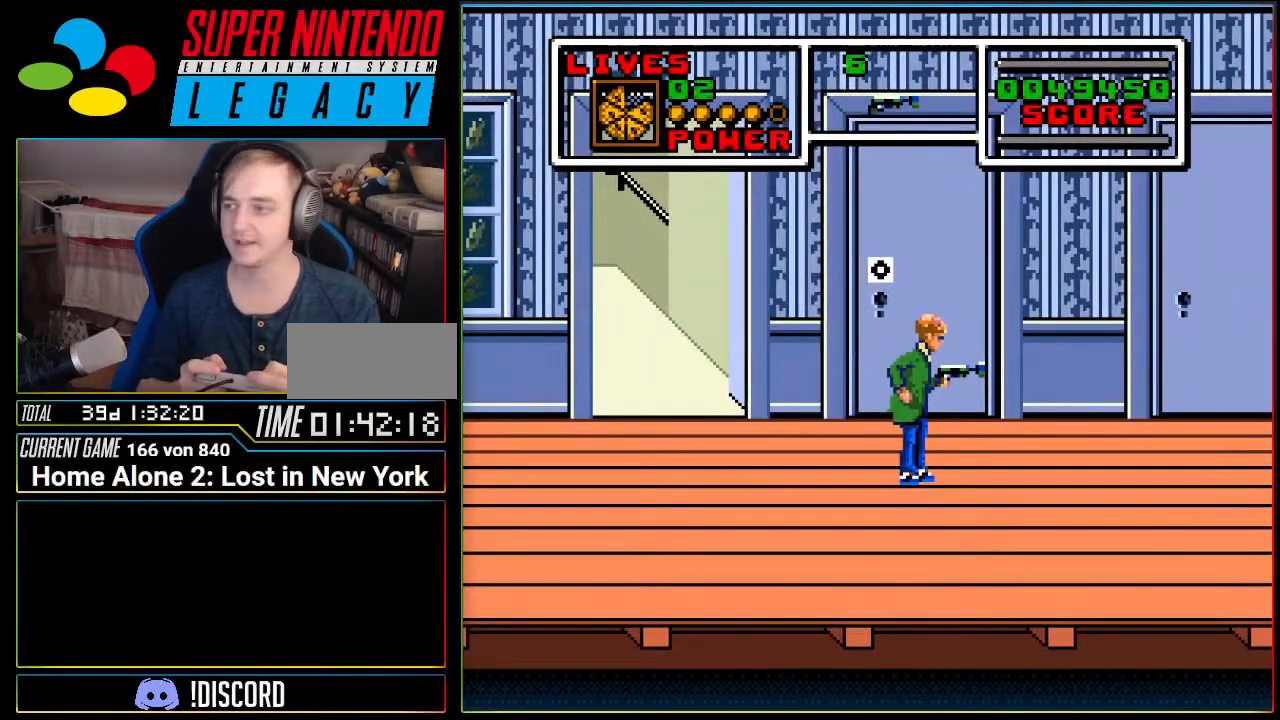
{"buttons": []}
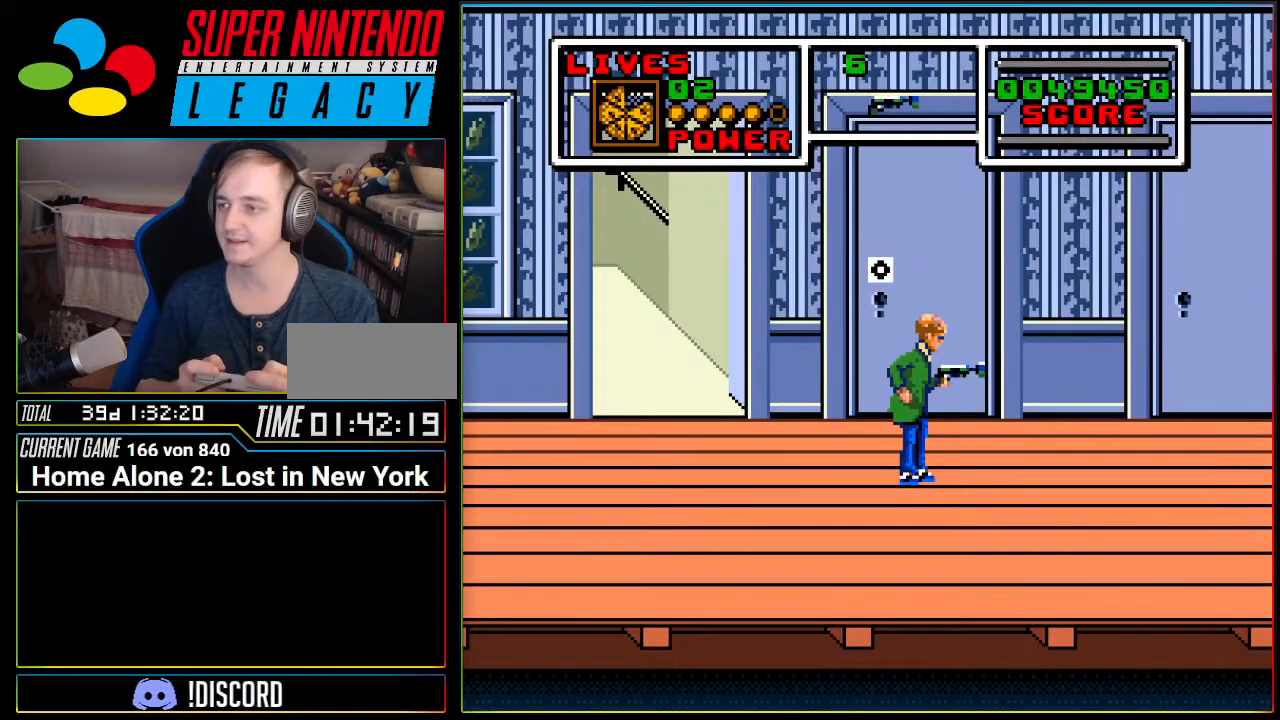
{"buttons": ["DPAD_RIGHT"], "events": [[83, "DPAD_RIGHT", "down"]]}
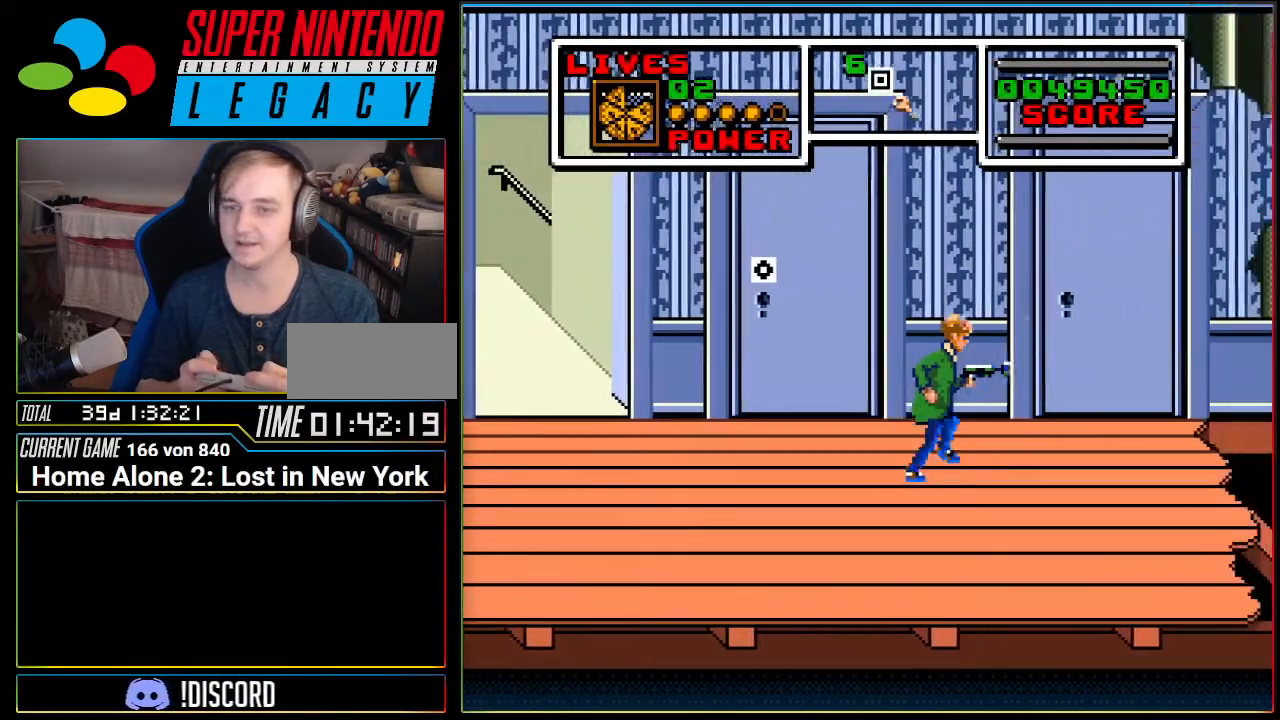
{"buttons": ["DPAD_RIGHT"], "events": []}